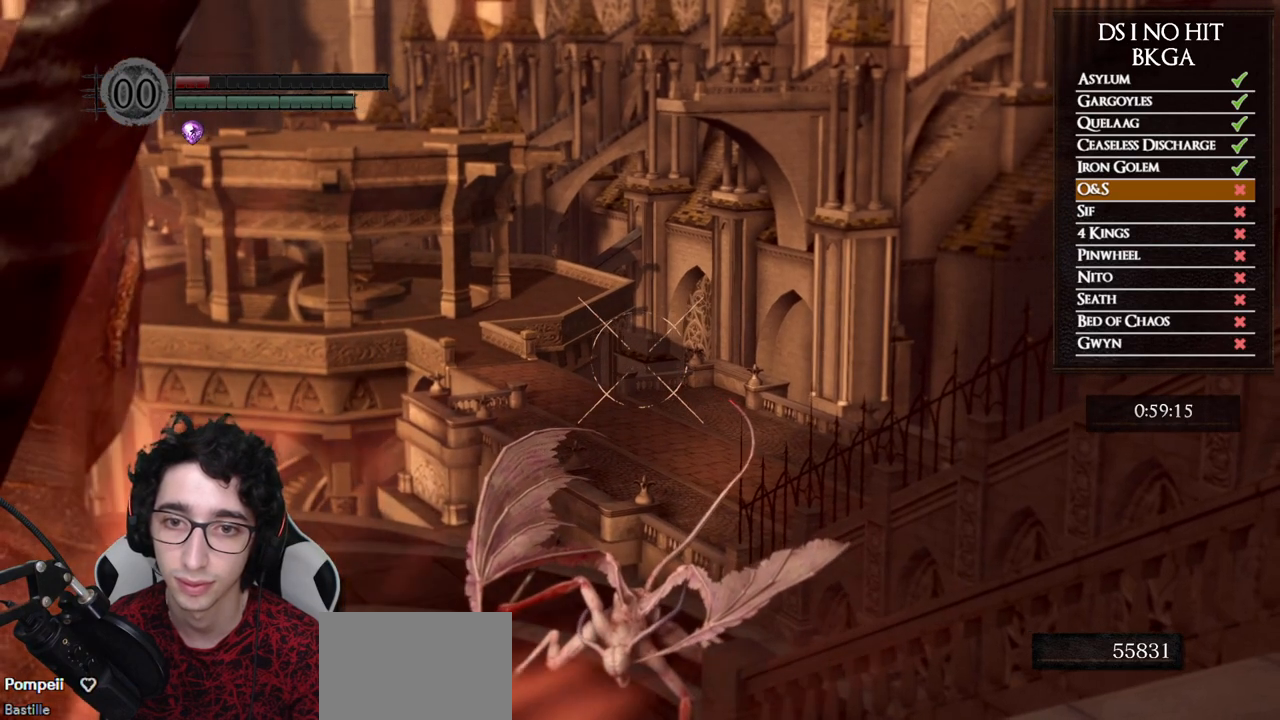
Gameplay with a controller (Xbox layout); each line is a JSON object with the inputs held at the frame after it. "button_events" lists button changes between this image and that frame as [ms after this image, input, new state], when the widget could be followed in between (sticks are given only as held states). Not read: R1.
{"buttons": [], "left_stick": "center", "right_stick": "left", "button_events": []}
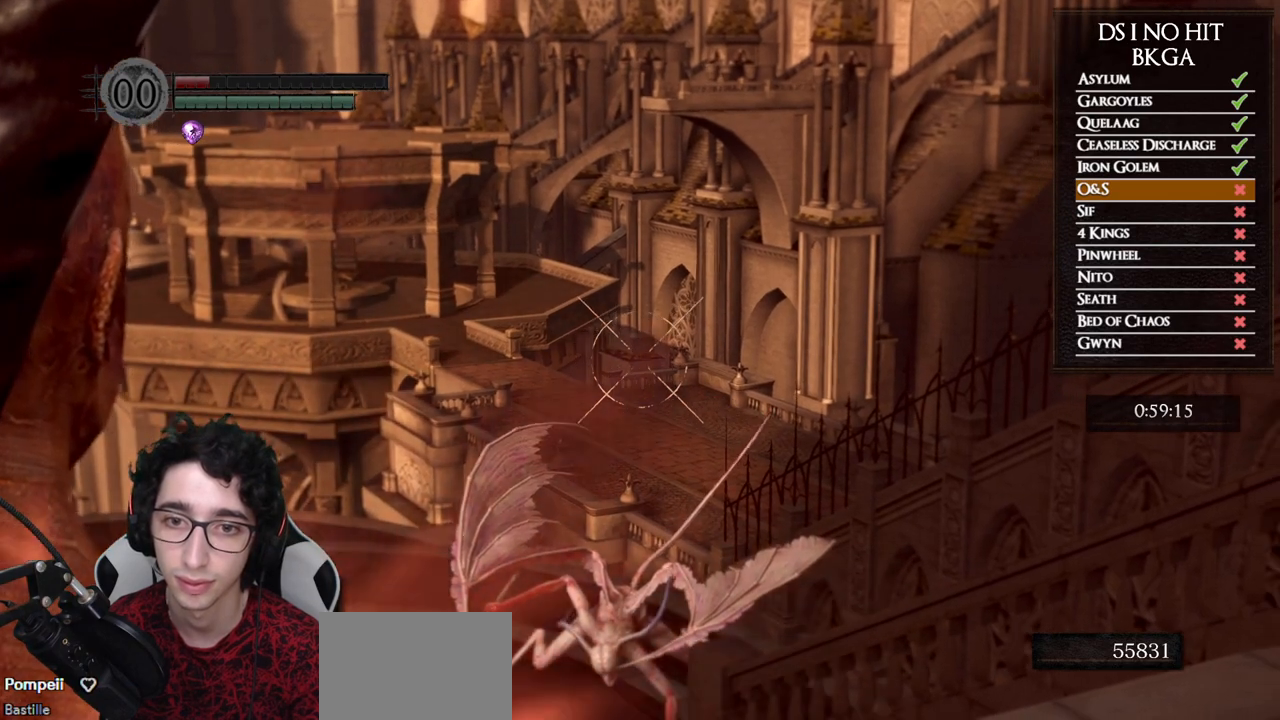
{"buttons": [], "left_stick": "center", "right_stick": "center", "button_events": []}
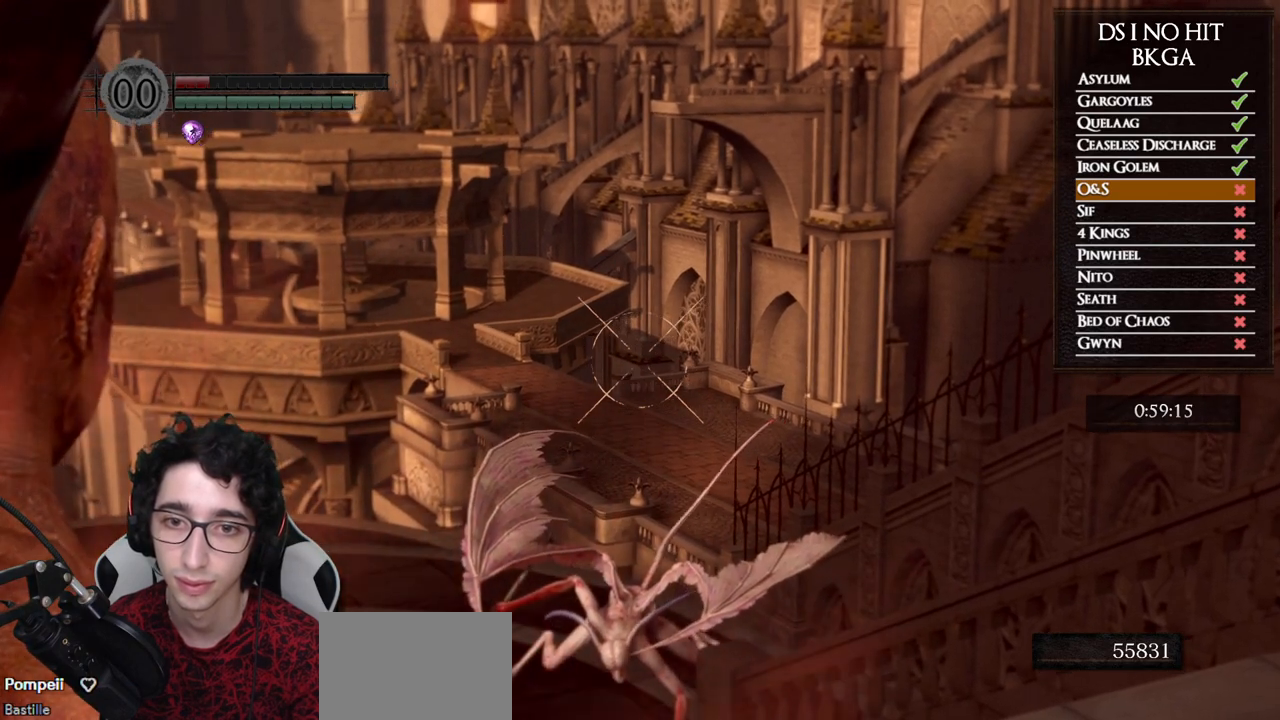
{"buttons": ["X"], "left_stick": "center", "right_stick": "center", "button_events": [[467, "X", "down"]]}
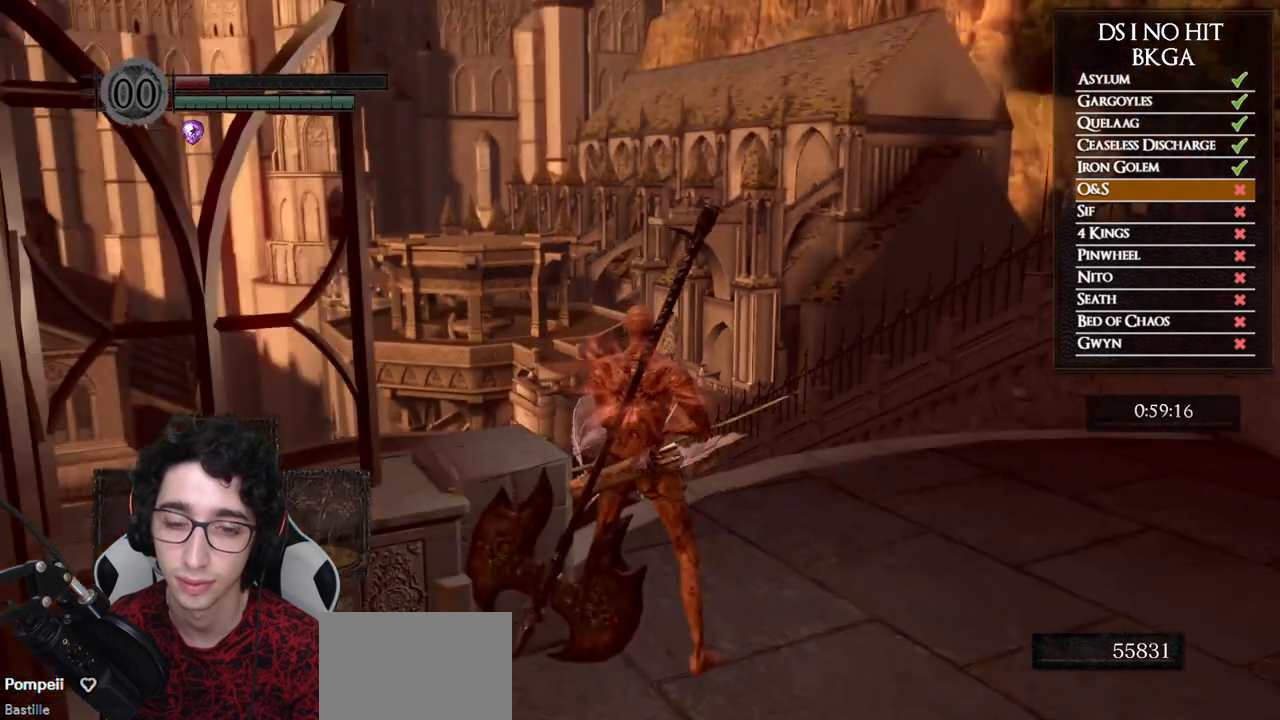
{"buttons": [], "left_stick": "center", "right_stick": "center", "button_events": [[50, "X", "up"]]}
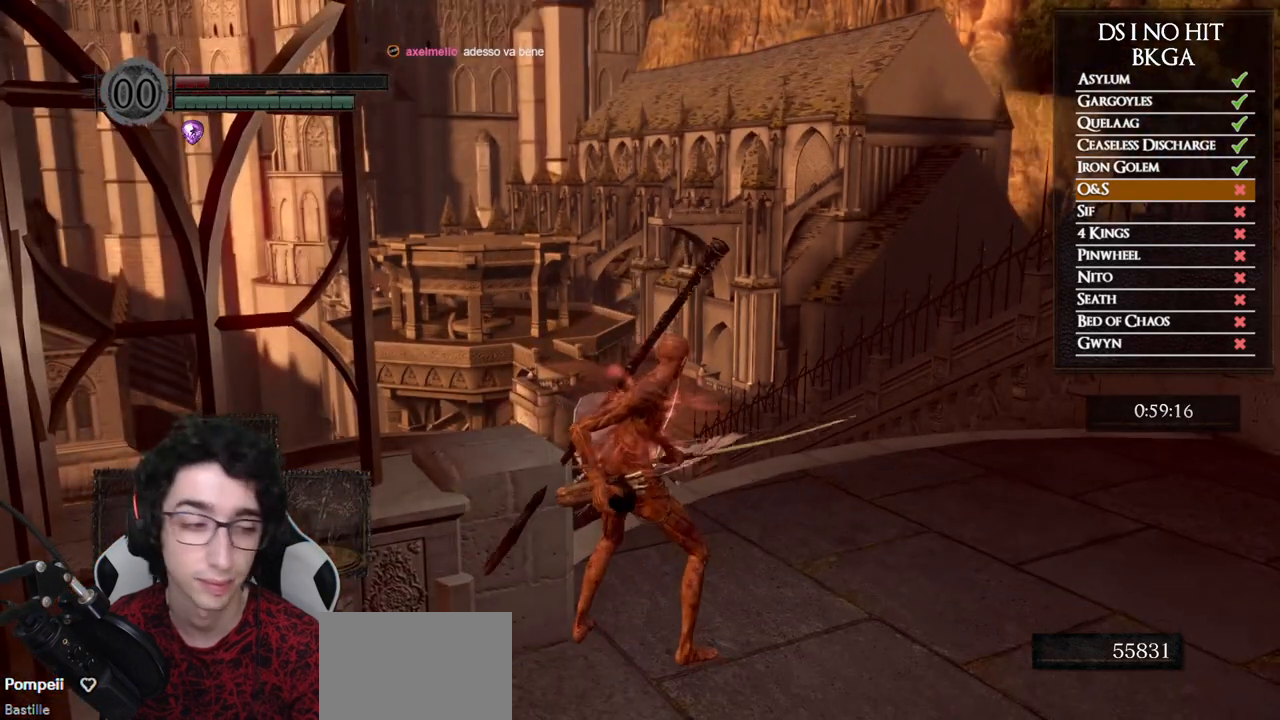
{"buttons": [], "left_stick": "center", "right_stick": "center", "button_events": []}
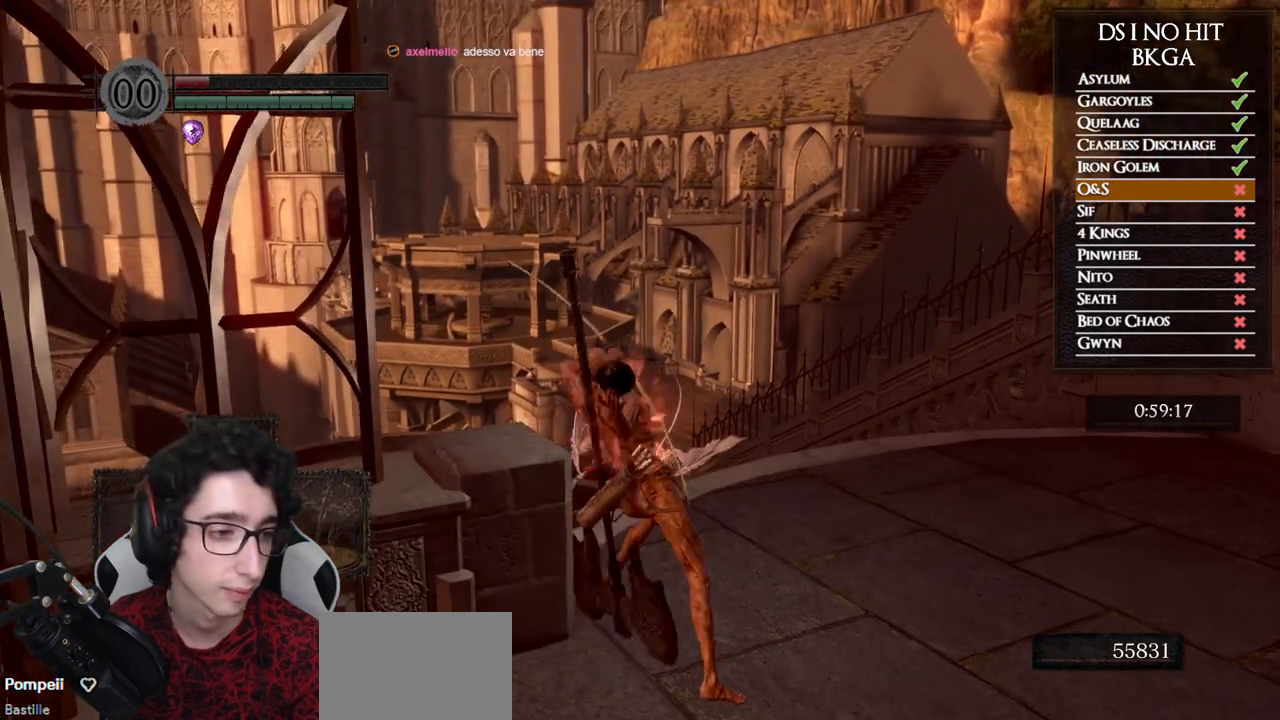
{"buttons": [], "left_stick": "center", "right_stick": "down", "button_events": []}
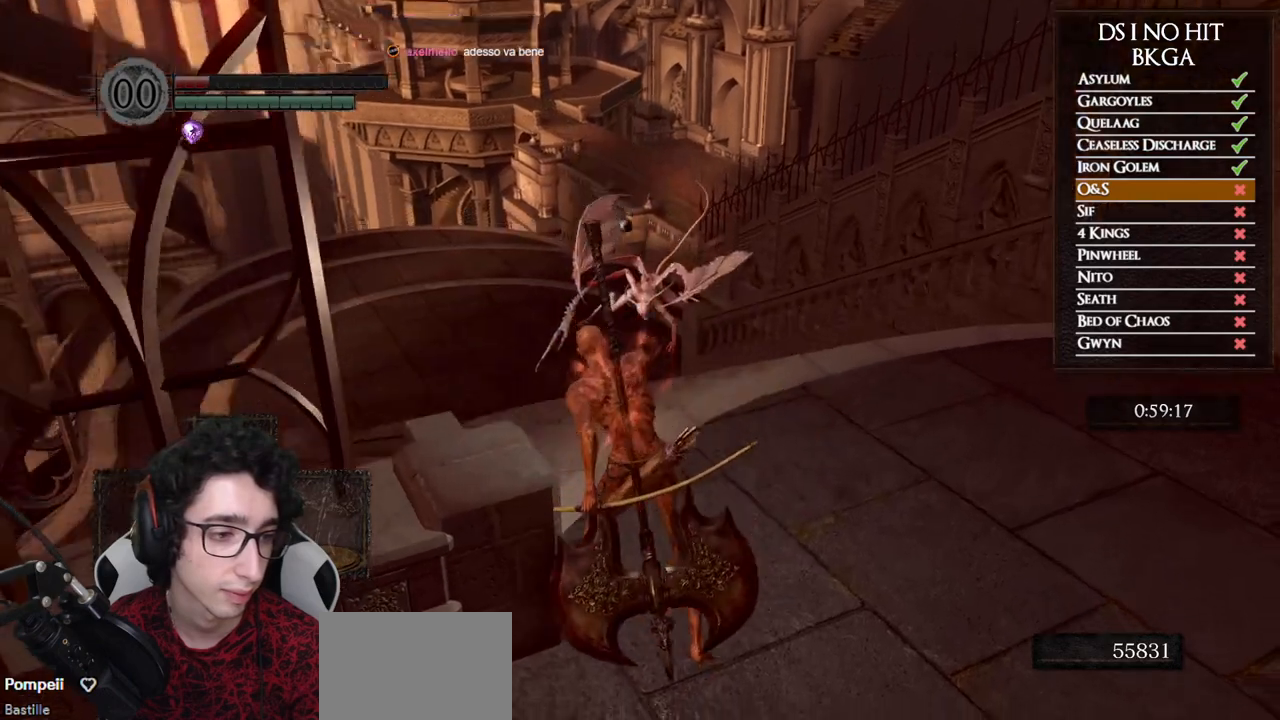
{"buttons": [], "left_stick": "center", "right_stick": "center", "button_events": []}
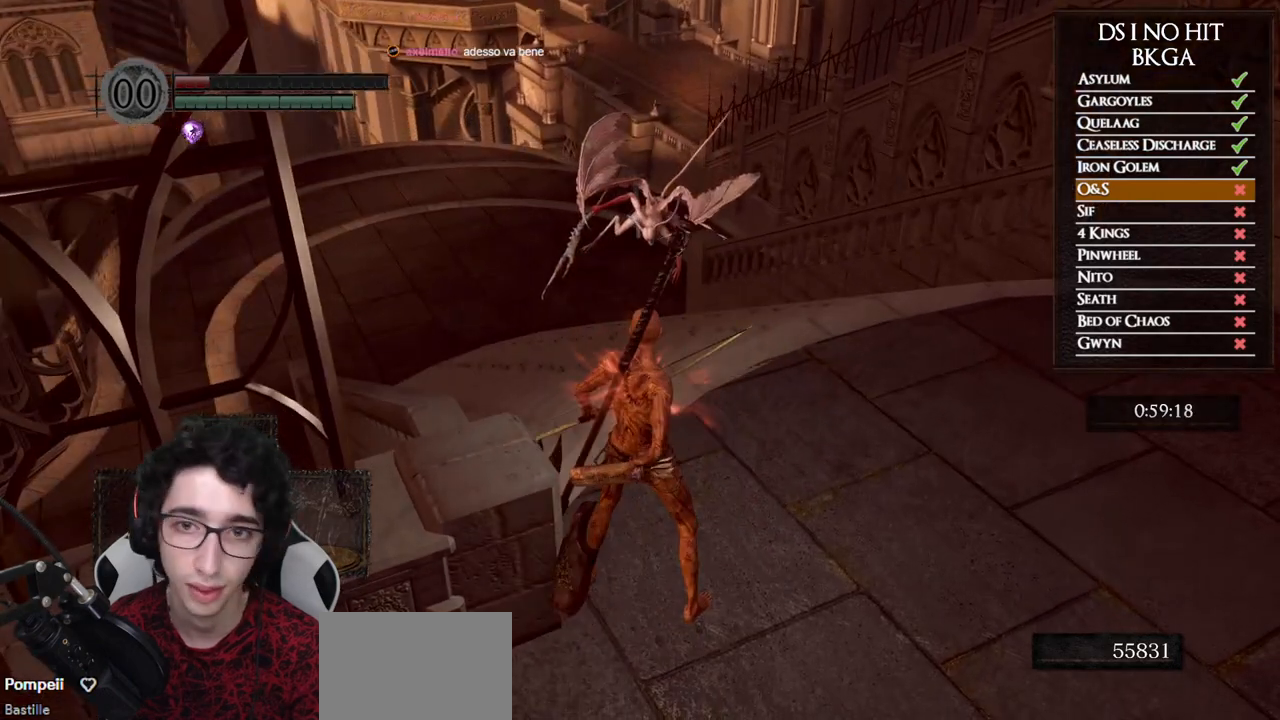
{"buttons": [], "left_stick": "center", "right_stick": "center", "button_events": []}
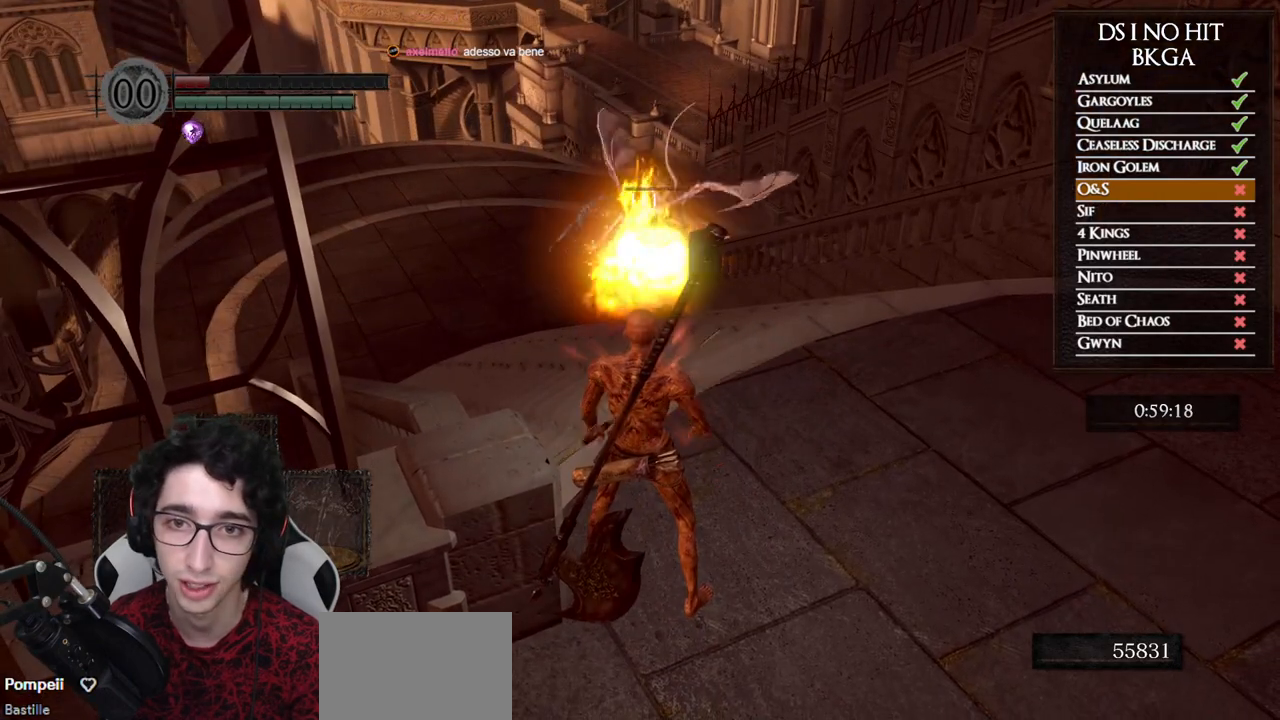
{"buttons": [], "left_stick": "center", "right_stick": "center", "button_events": []}
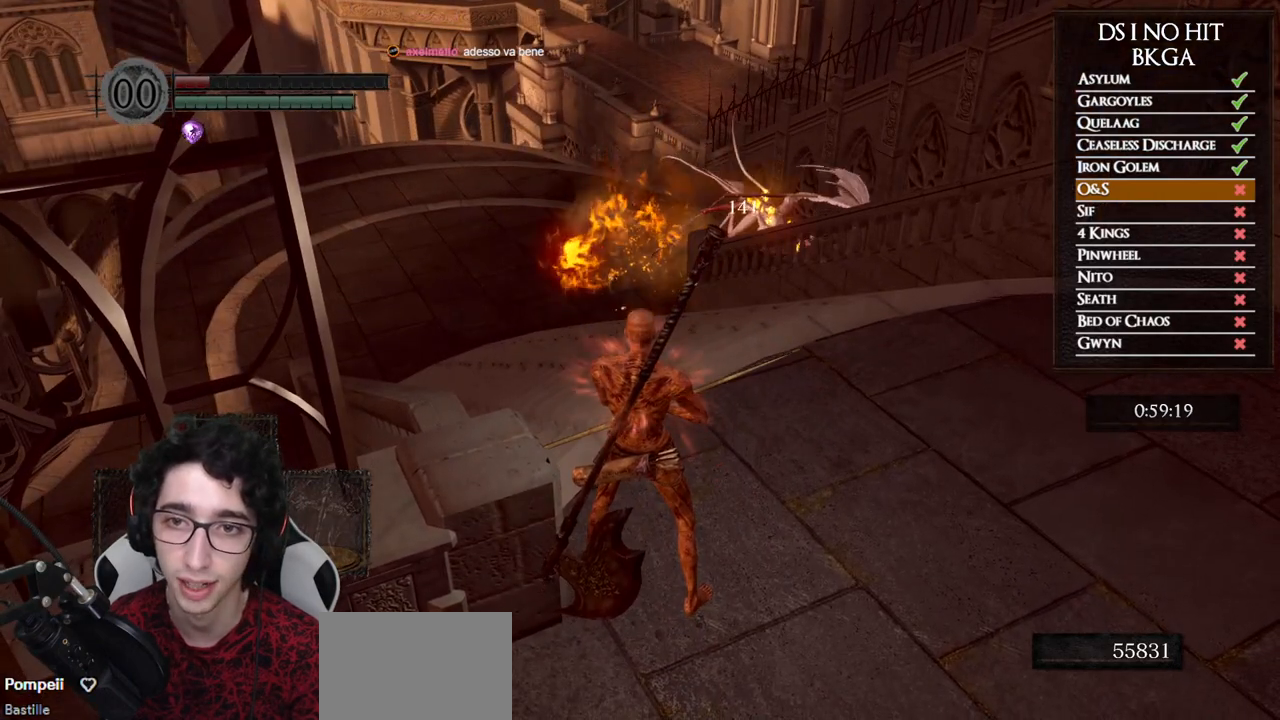
{"buttons": [], "left_stick": "down-right", "right_stick": "center", "button_events": []}
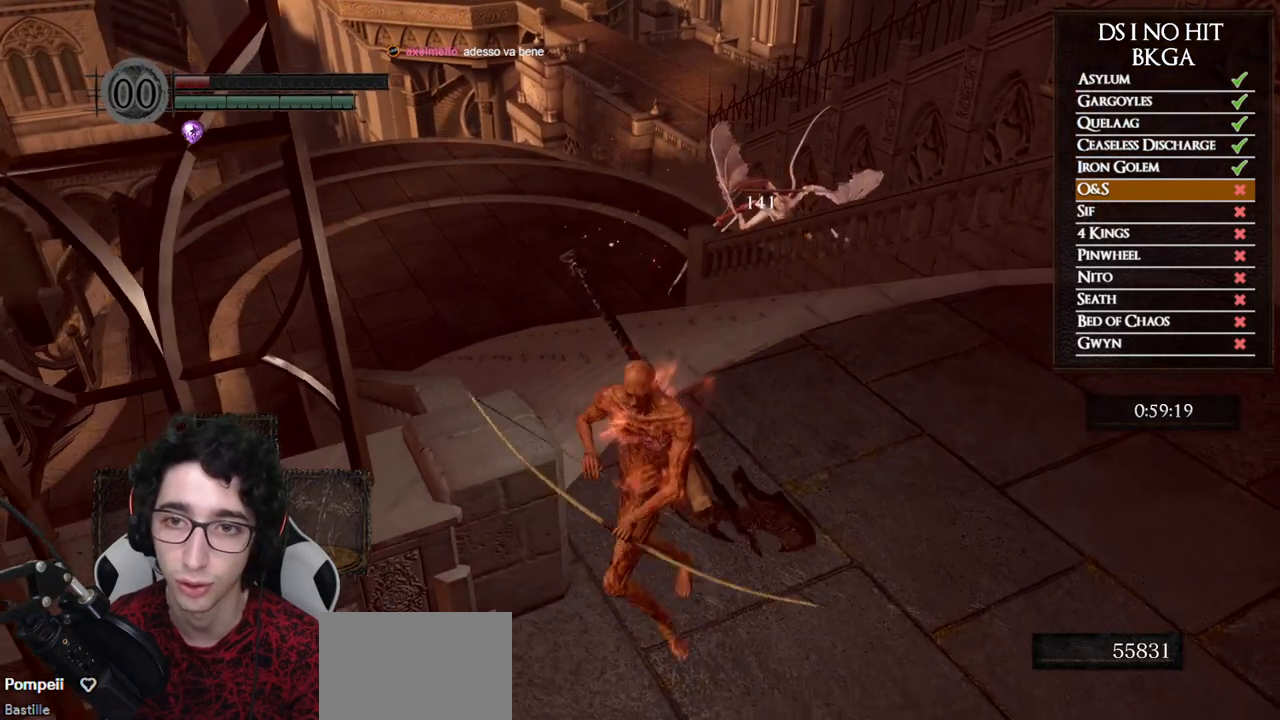
{"buttons": [], "left_stick": "right", "right_stick": "center", "button_events": []}
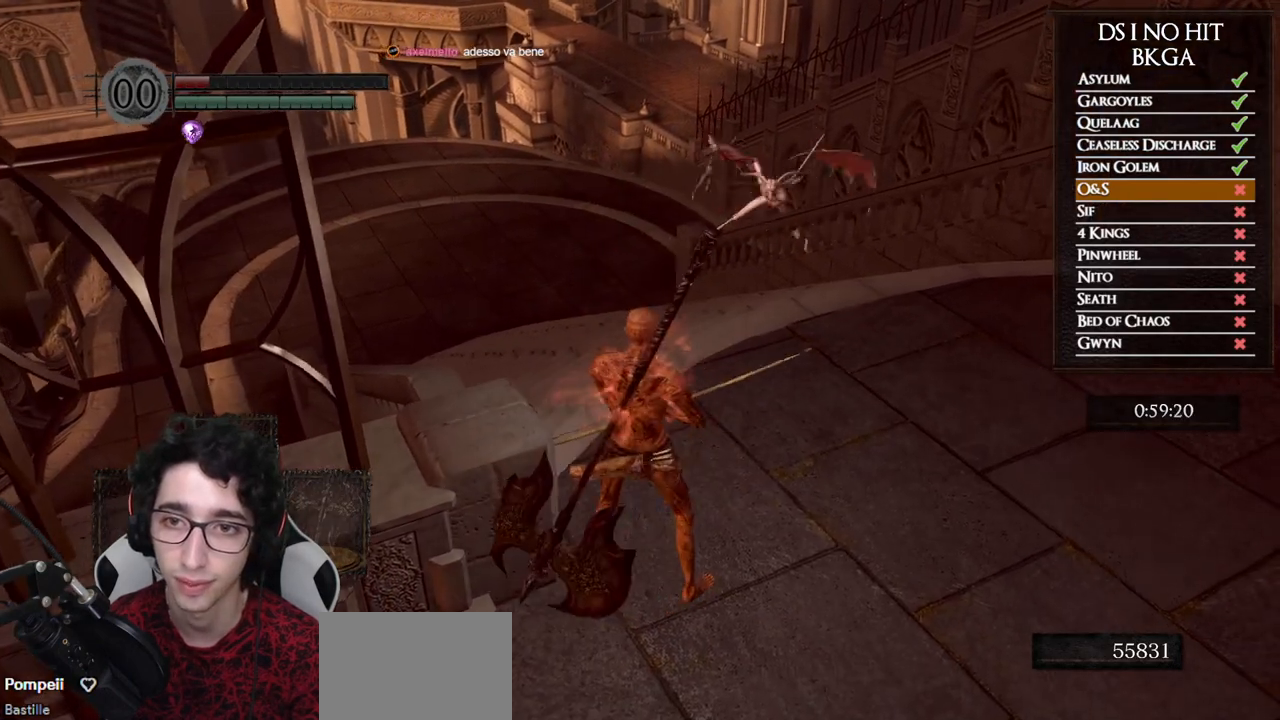
{"buttons": [], "left_stick": "right", "right_stick": "center", "button_events": []}
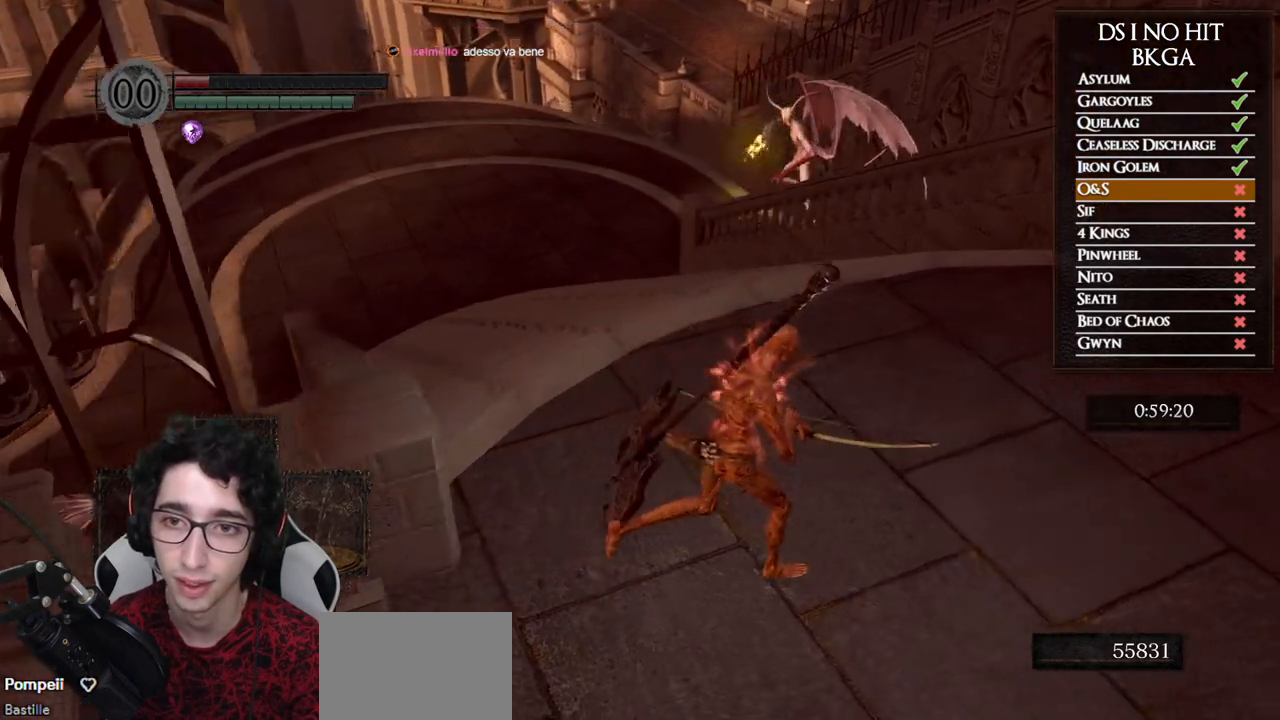
{"buttons": ["B"], "left_stick": "up", "right_stick": "center", "button_events": [[200, "B", "down"]]}
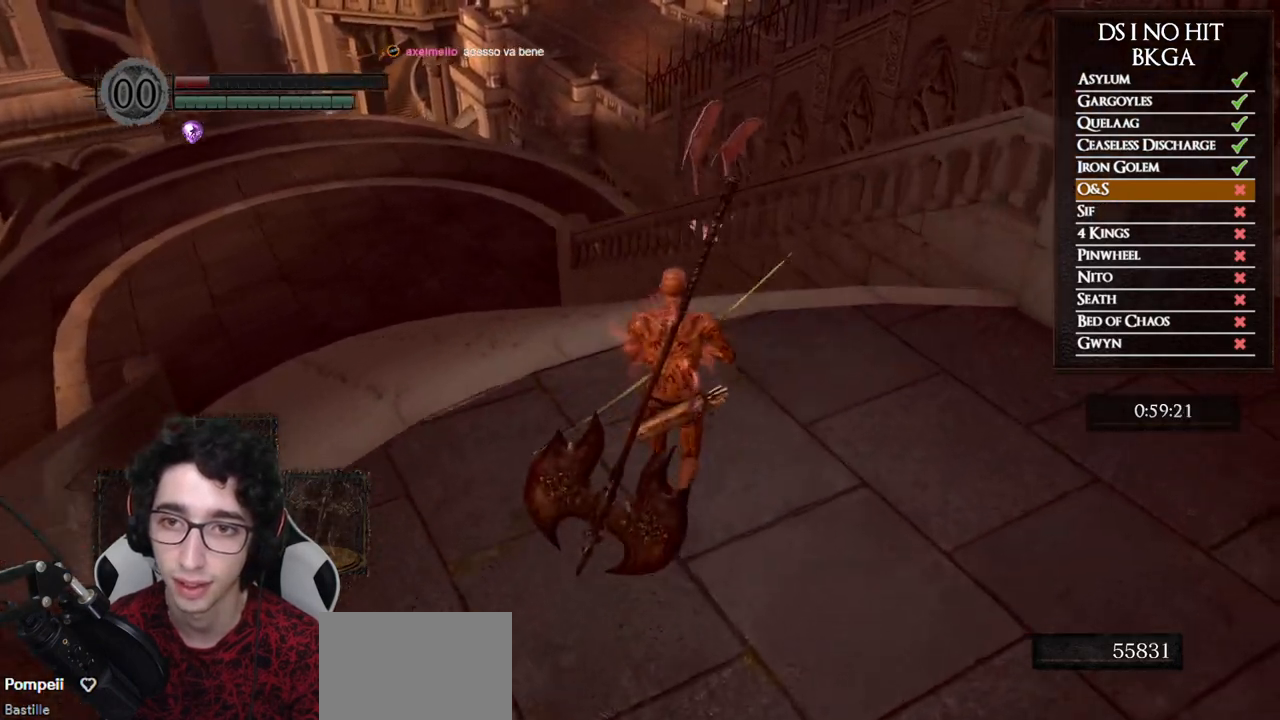
{"buttons": ["B"], "left_stick": "up", "right_stick": "center", "button_events": []}
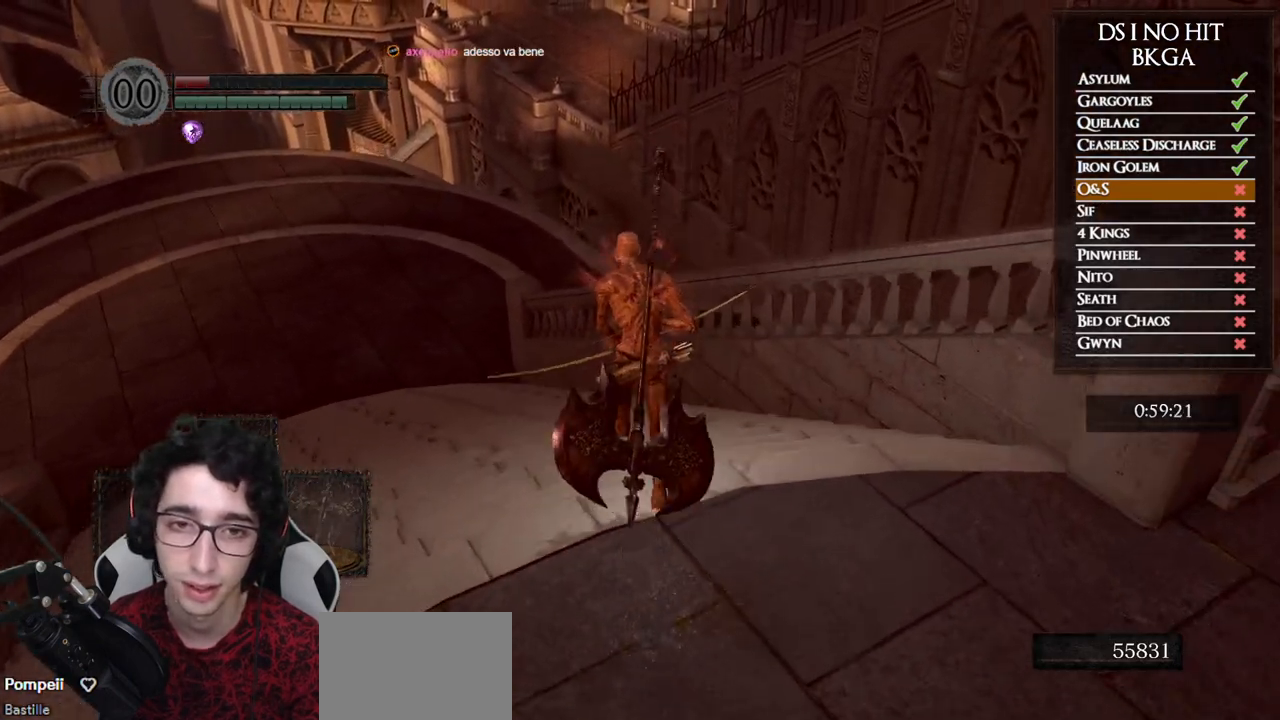
{"buttons": ["B"], "left_stick": "up", "right_stick": "center", "button_events": []}
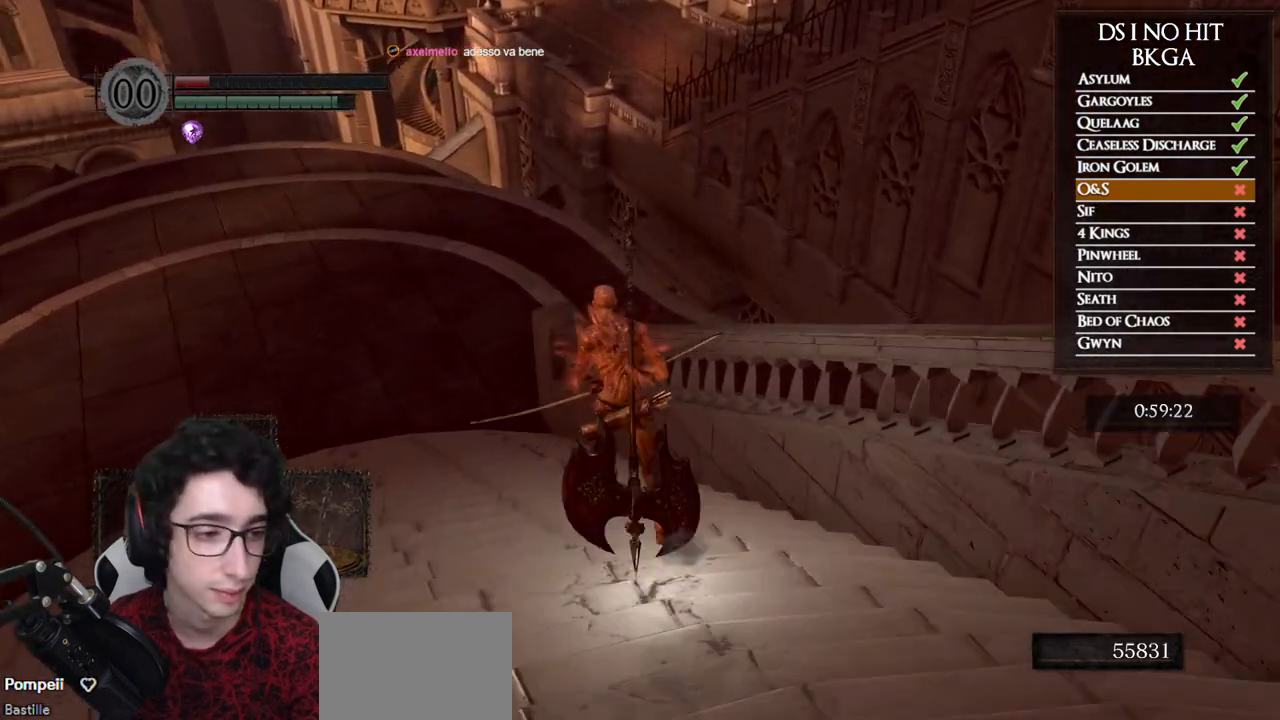
{"buttons": ["B"], "left_stick": "up", "right_stick": "center", "button_events": []}
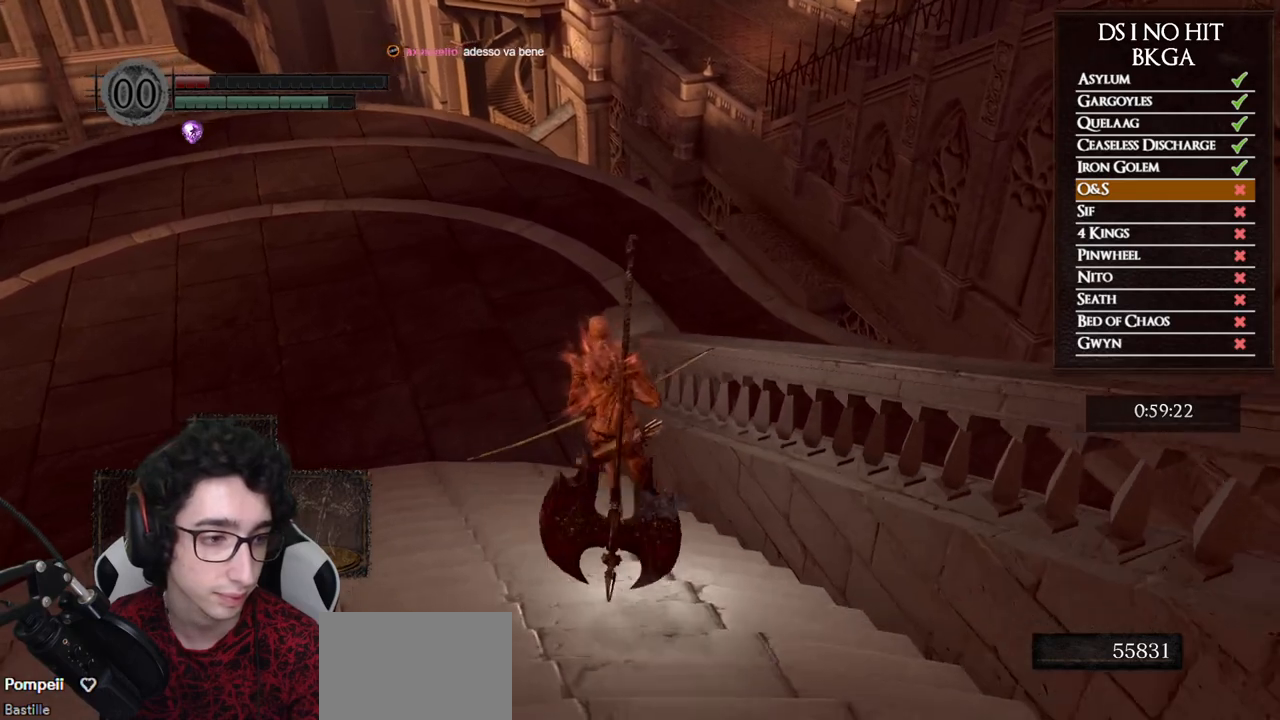
{"buttons": ["B"], "left_stick": "up", "right_stick": "center", "button_events": []}
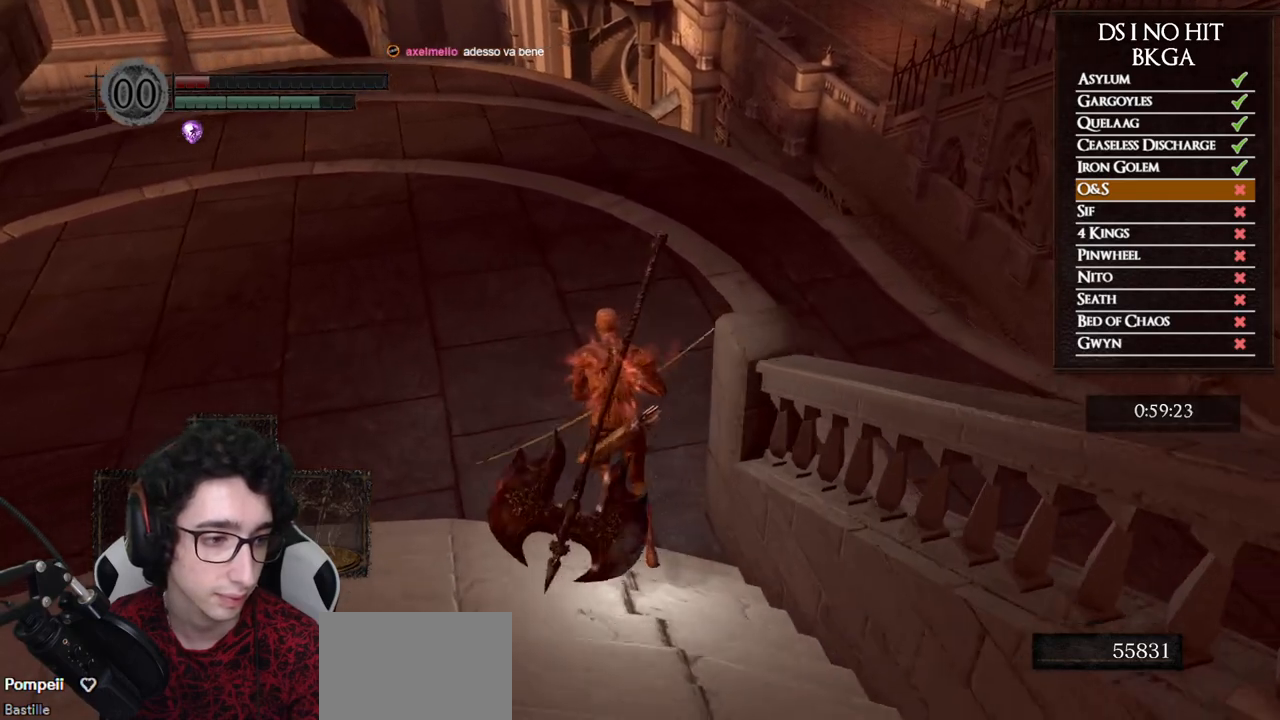
{"buttons": [], "left_stick": "up", "right_stick": "center", "button_events": [[33, "B", "up"]]}
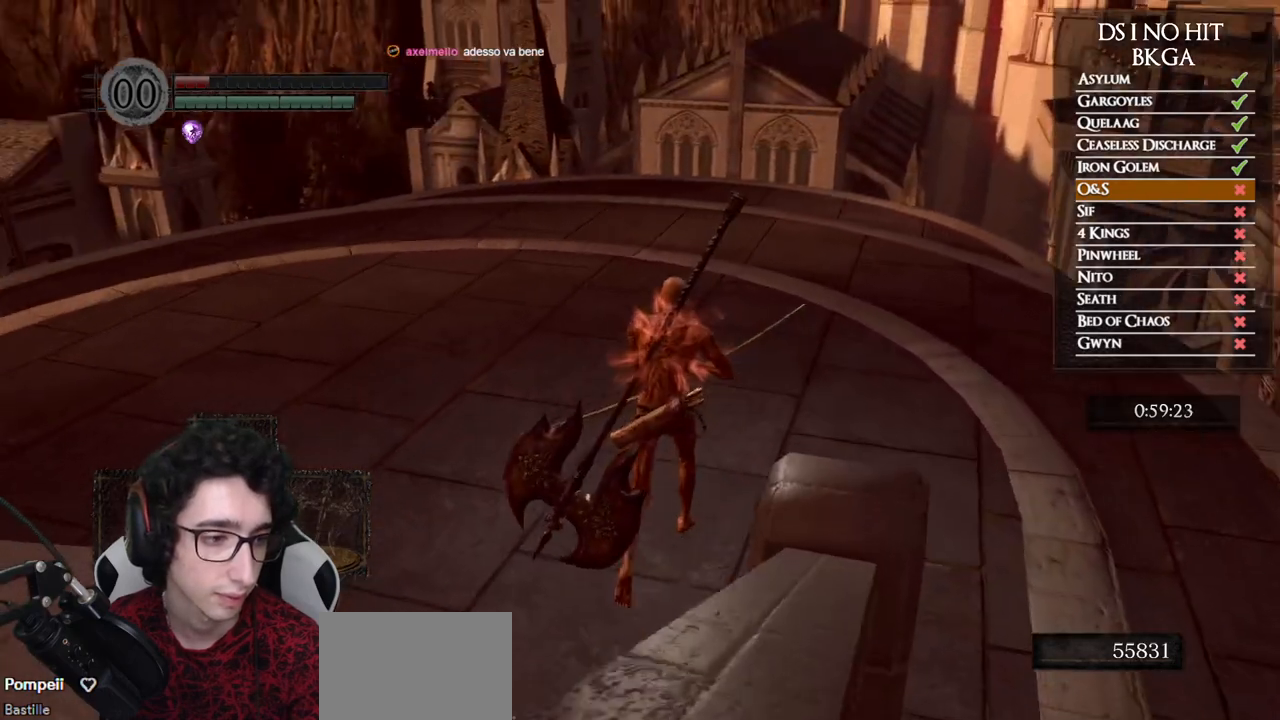
{"buttons": [], "left_stick": "up-right", "right_stick": "left", "button_events": []}
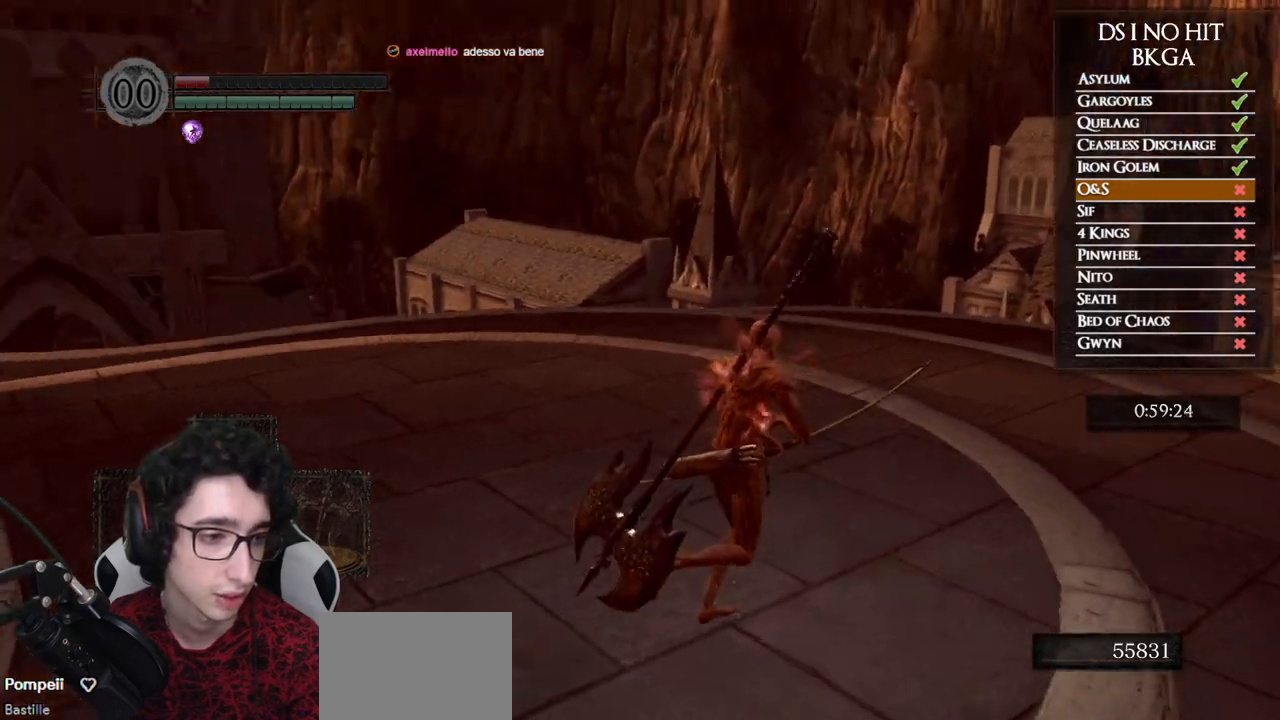
{"buttons": [], "left_stick": "center", "right_stick": "center", "button_events": []}
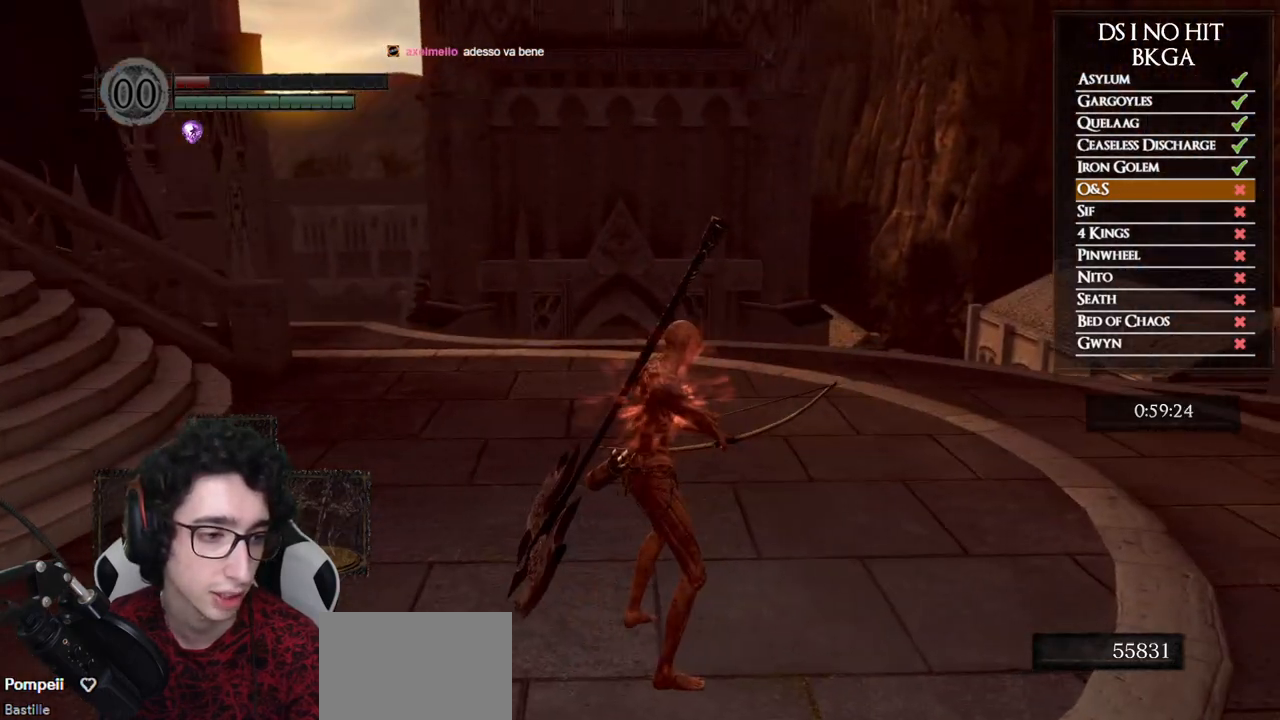
{"buttons": [], "left_stick": "center", "right_stick": "left", "button_events": []}
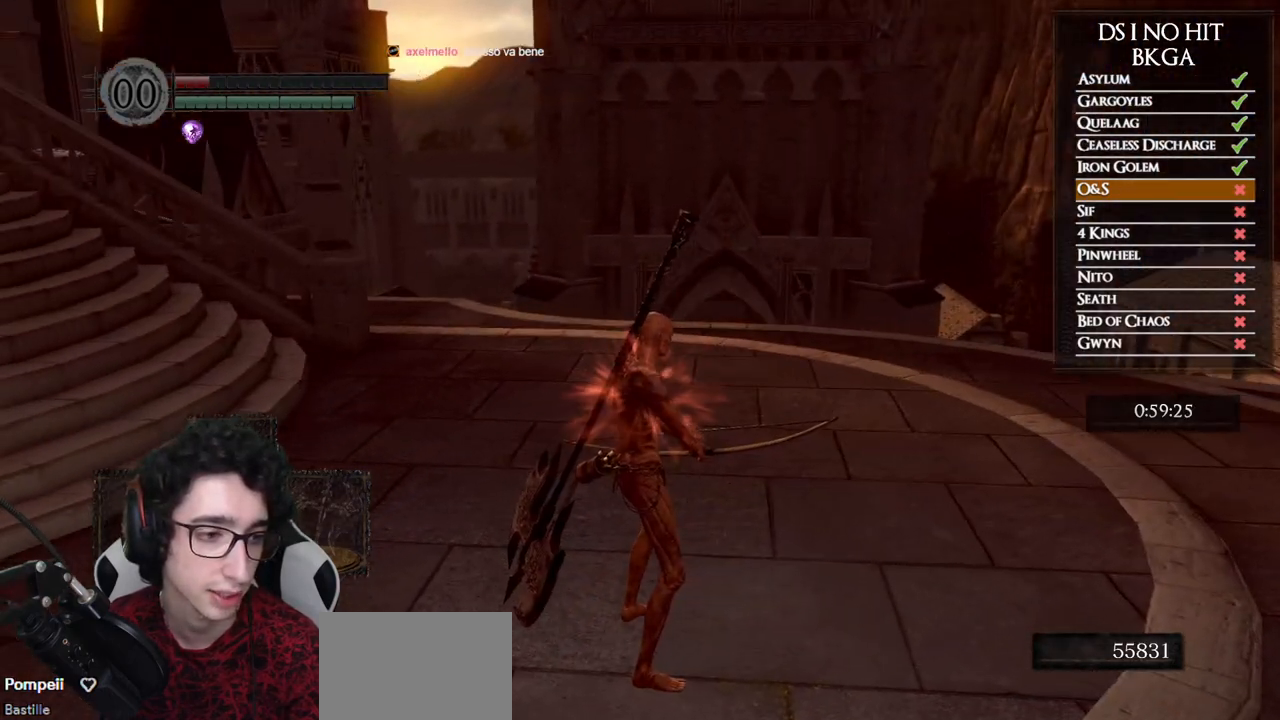
{"buttons": [], "left_stick": "right", "right_stick": "center", "button_events": []}
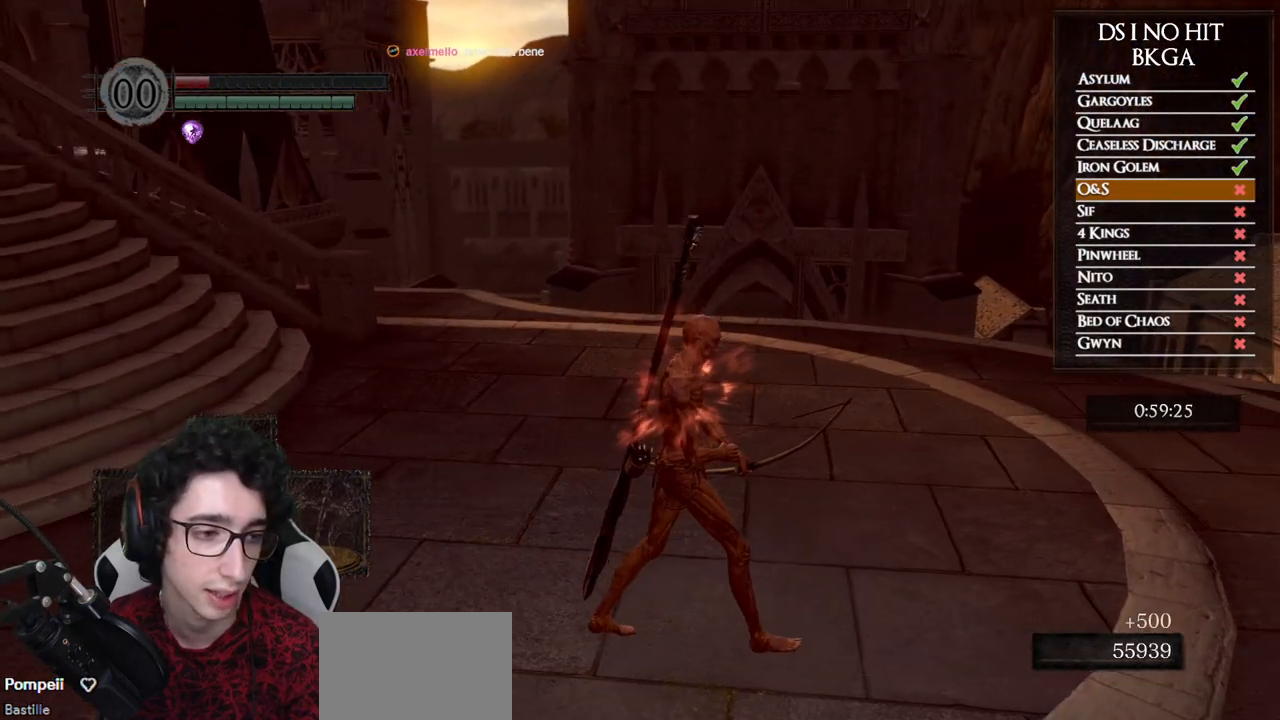
{"buttons": [], "left_stick": "up-right", "right_stick": "left", "button_events": []}
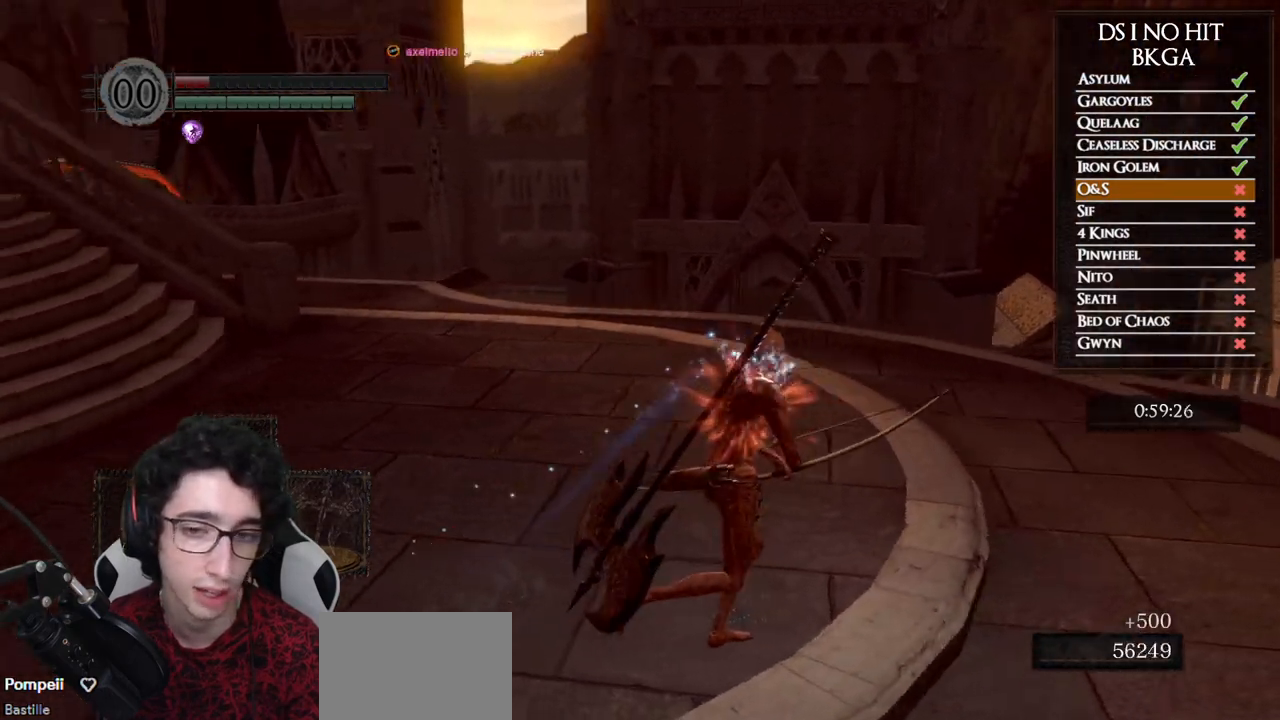
{"buttons": [], "left_stick": "right", "right_stick": "left", "button_events": []}
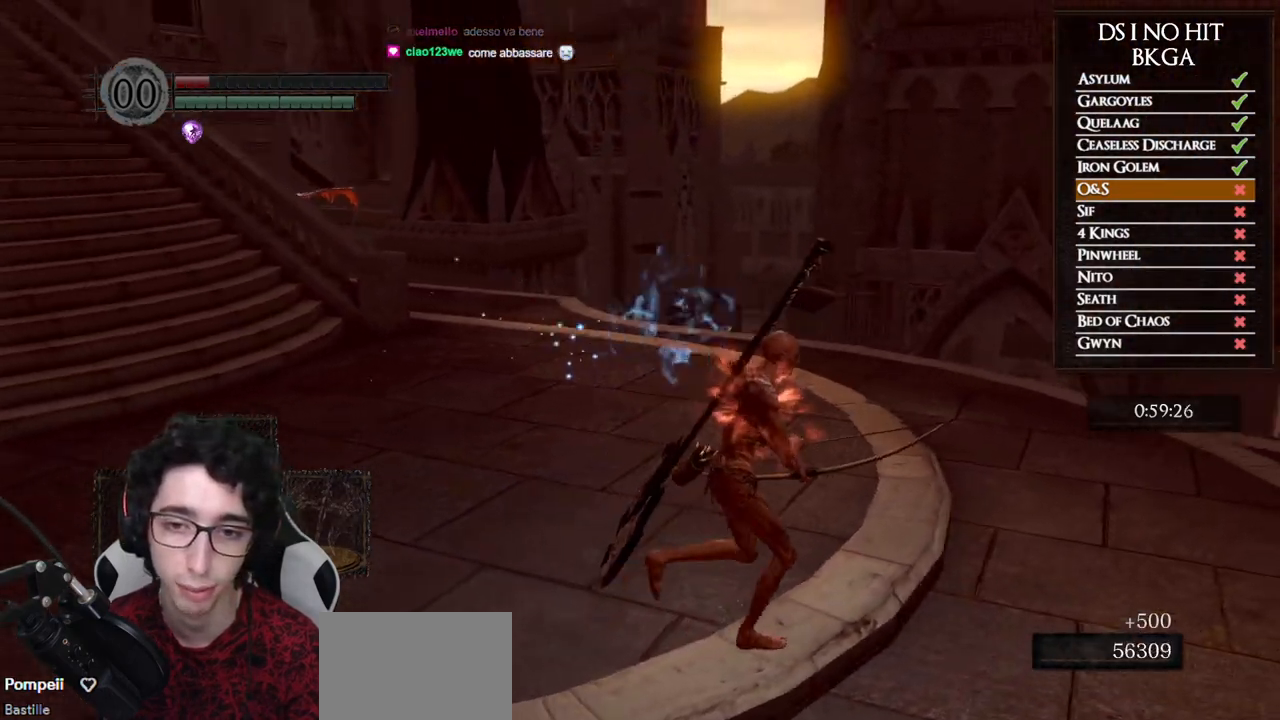
{"buttons": [], "left_stick": "center", "right_stick": "left", "button_events": []}
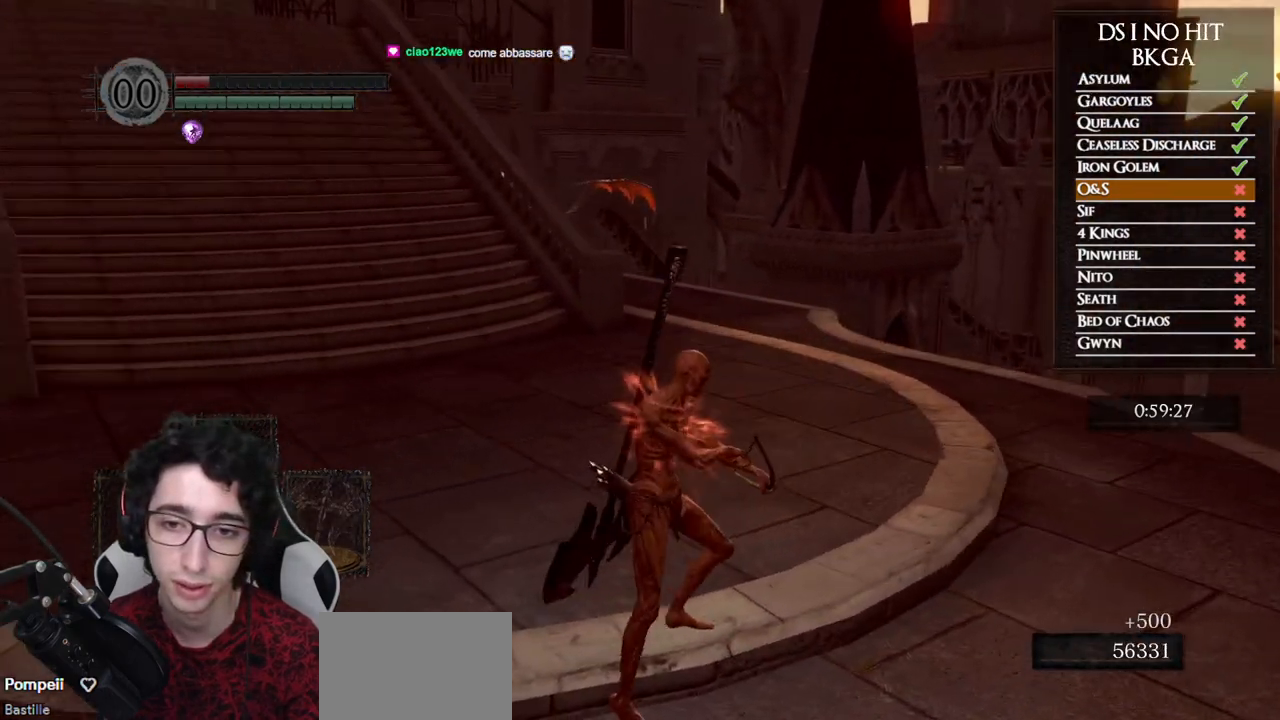
{"buttons": [], "left_stick": "right", "right_stick": "left", "button_events": []}
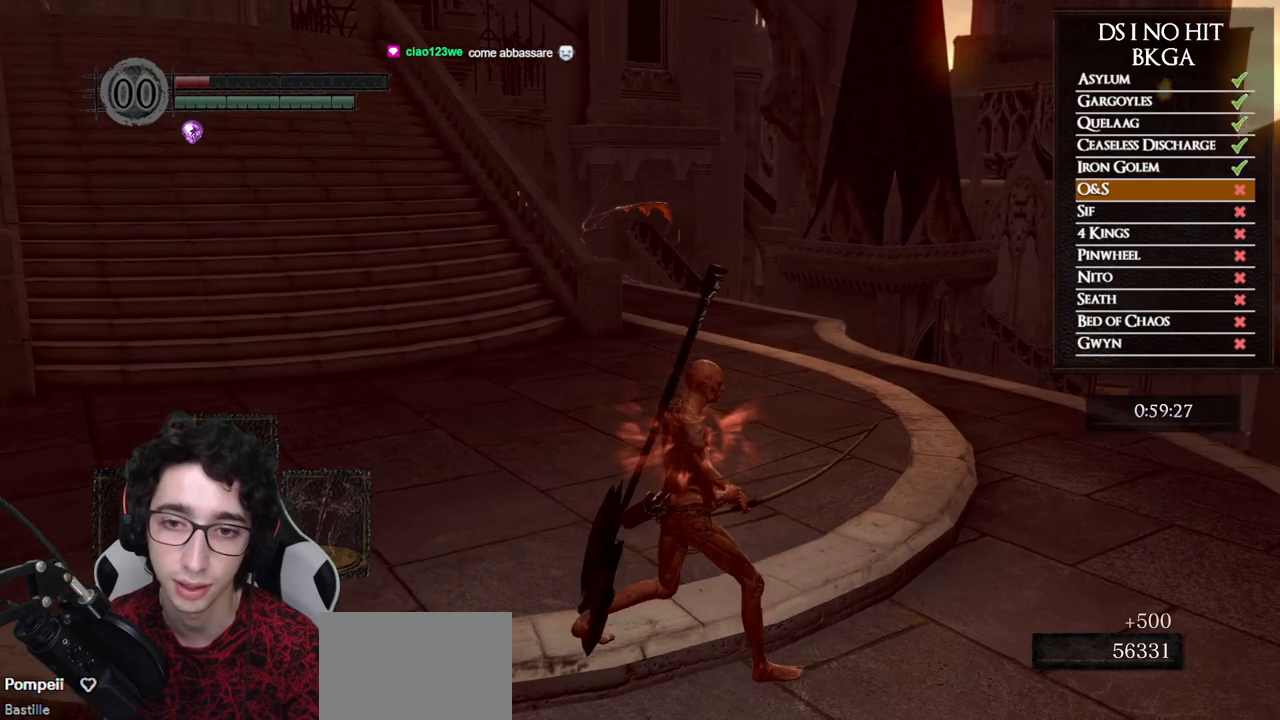
{"buttons": [], "left_stick": "center", "right_stick": "center", "button_events": []}
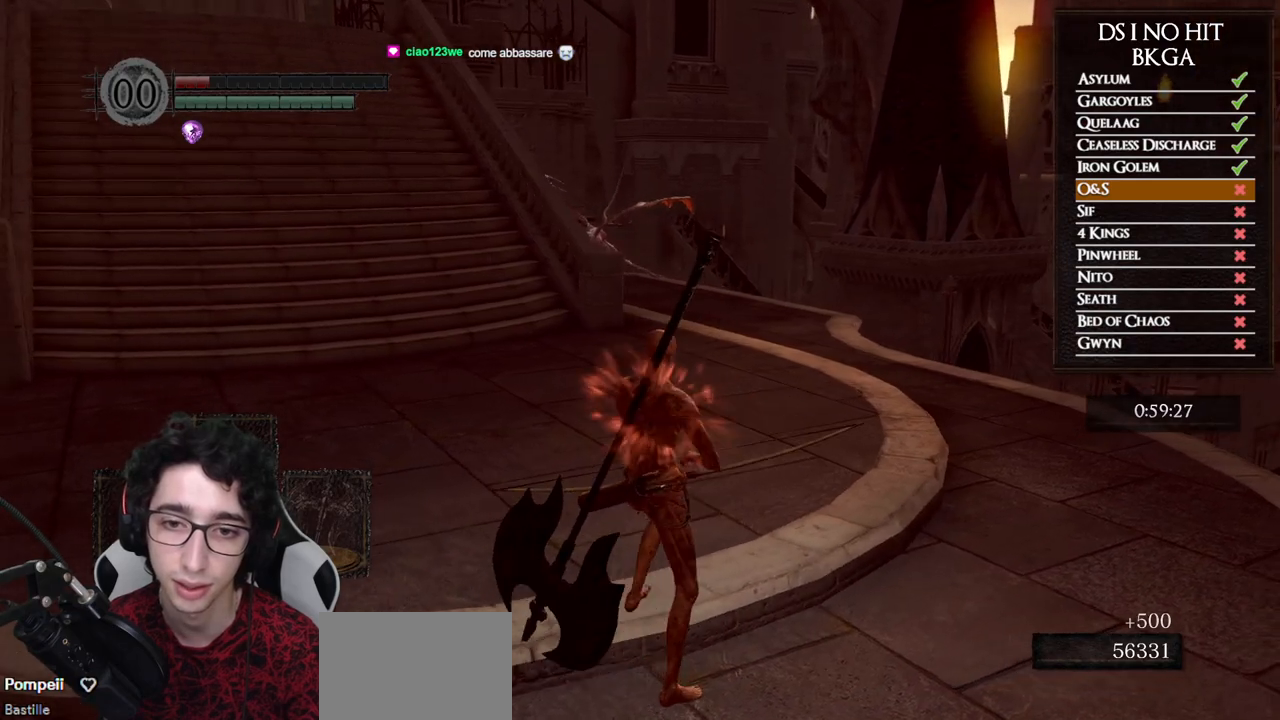
{"buttons": [], "left_stick": "up", "right_stick": "center", "button_events": []}